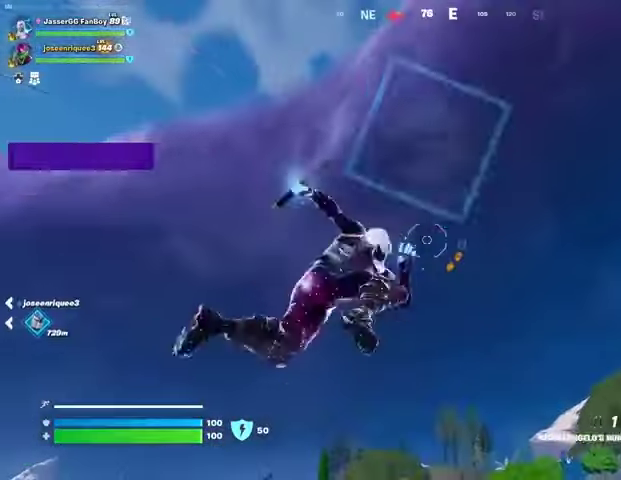
Gameplay with a controller (PlayStation layout); each line is a JSON object with the inputs held at the frame after it. "events" lists button and stick changes between this image and that frame as [ms after this image, input, new state], when the widget could be followed in between.
{"buttons": [], "left_stick": "up", "right_stick": "down", "events": [[300, "right_stick", "down"]]}
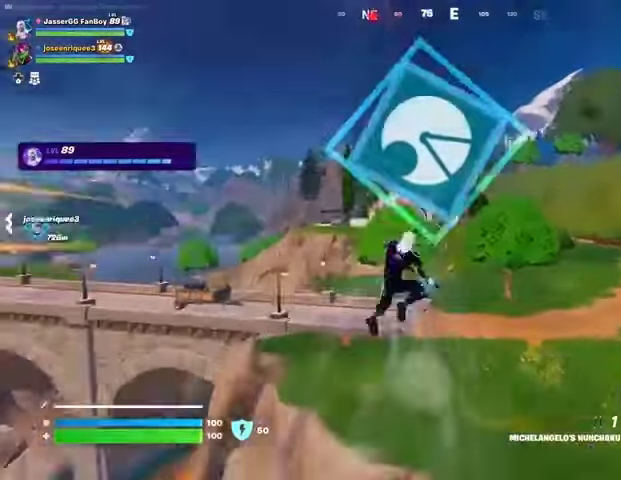
{"buttons": ["R1"], "left_stick": "up", "right_stick": "center", "events": [[33, "right_stick", "center"], [500, "R1", "down"]]}
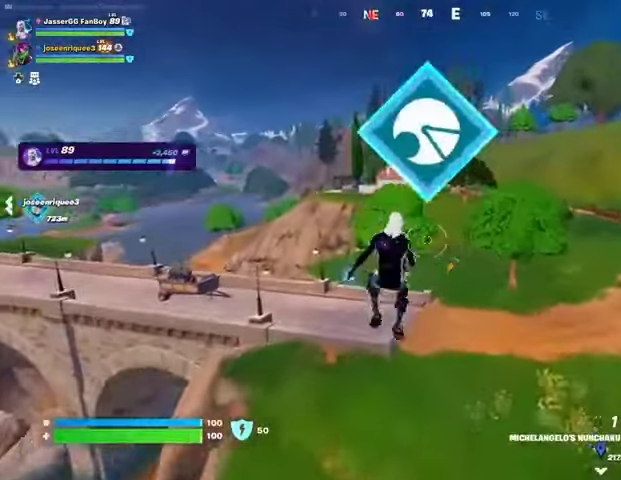
{"buttons": ["SQUARE"], "left_stick": "up", "right_stick": "center", "events": [[100, "R1", "up"], [133, "R1", "down"], [233, "R1", "up"], [233, "R3", "down"], [333, "R3", "up"], [367, "right_stick", "up"], [433, "right_stick", "center"], [500, "SQUARE", "down"]]}
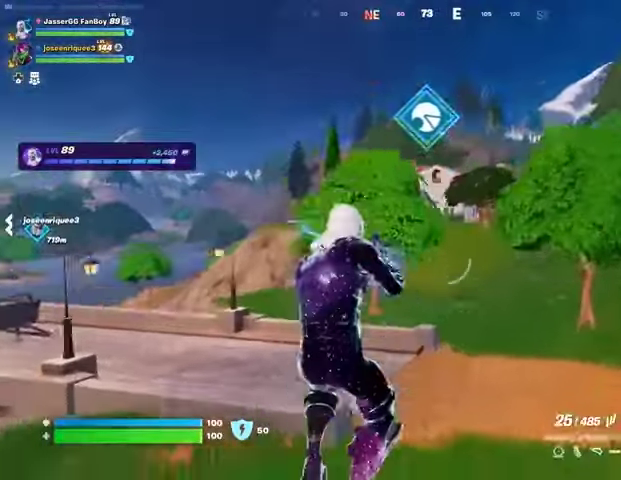
{"buttons": [], "left_stick": "up", "right_stick": "center", "events": [[100, "SQUARE", "up"], [133, "SQUARE", "down"], [233, "SQUARE", "up"]]}
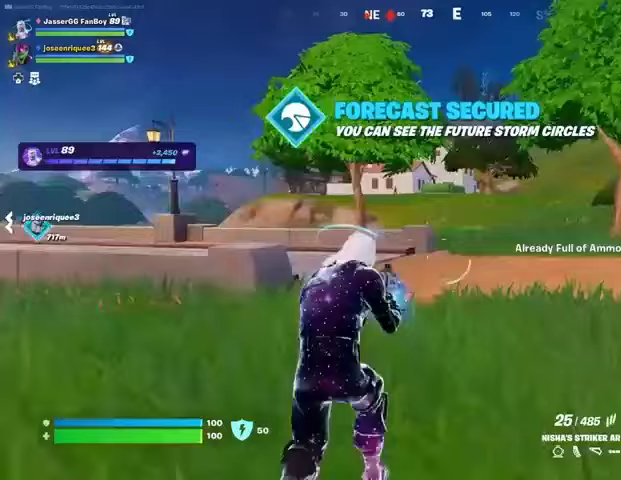
{"buttons": ["L2"], "left_stick": "center", "right_stick": "up-left", "events": [[133, "L2", "down"], [200, "right_stick", "up-left"], [267, "R3", "down"], [367, "R3", "up"], [400, "left_stick", "center"]]}
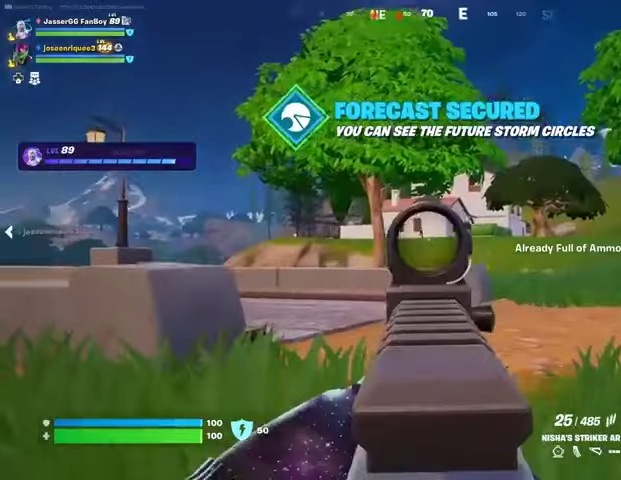
{"buttons": ["L2", "R2"], "left_stick": "center", "right_stick": "down", "events": [[200, "R2", "down"], [233, "right_stick", "center"], [300, "right_stick", "down"]]}
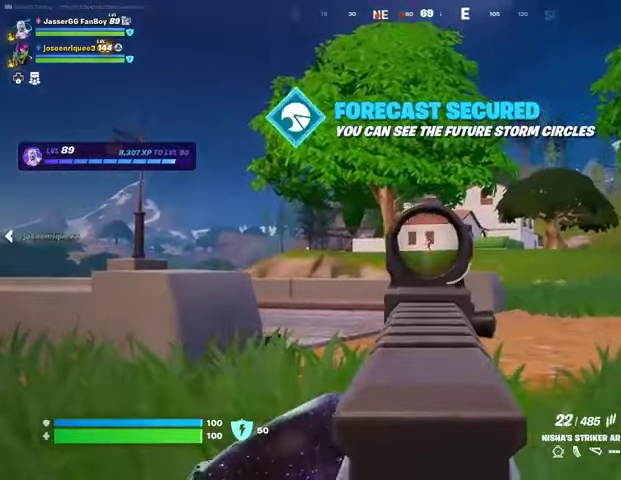
{"buttons": ["L2", "R2"], "left_stick": "right", "right_stick": "down", "events": [[500, "left_stick", "right"]]}
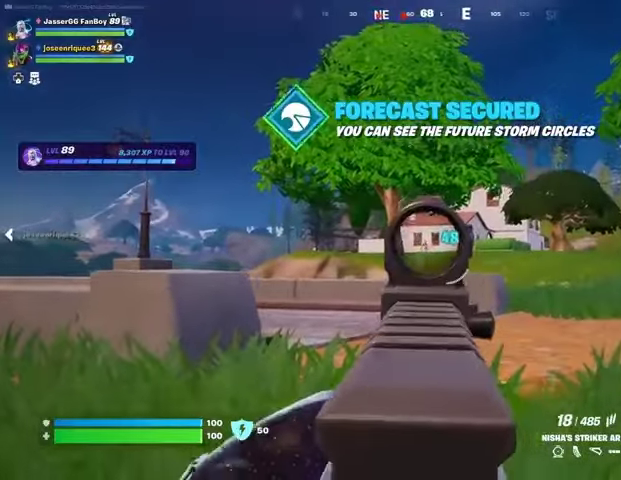
{"buttons": ["L2", "R2"], "left_stick": "up-right", "right_stick": "down", "events": [[67, "left_stick", "up-right"]]}
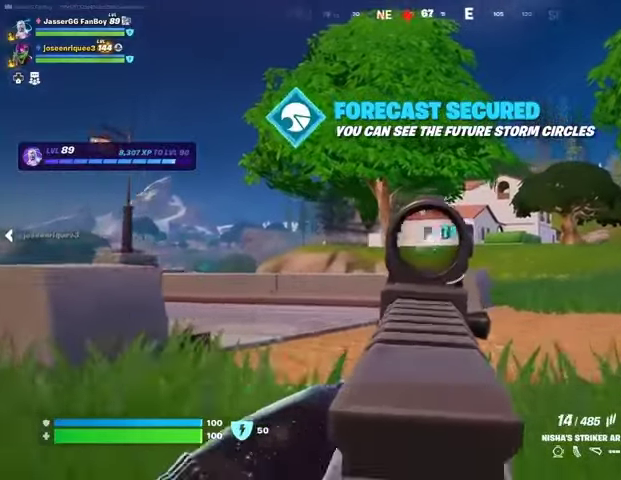
{"buttons": ["L2", "R2"], "left_stick": "up", "right_stick": "down", "events": [[200, "right_stick", "down-left"], [233, "left_stick", "center"], [333, "left_stick", "up"], [433, "right_stick", "down"]]}
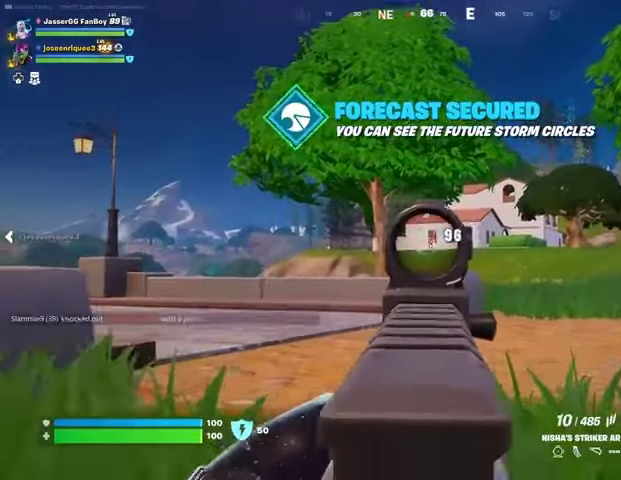
{"buttons": ["L2", "R2"], "left_stick": "up", "right_stick": "down", "events": []}
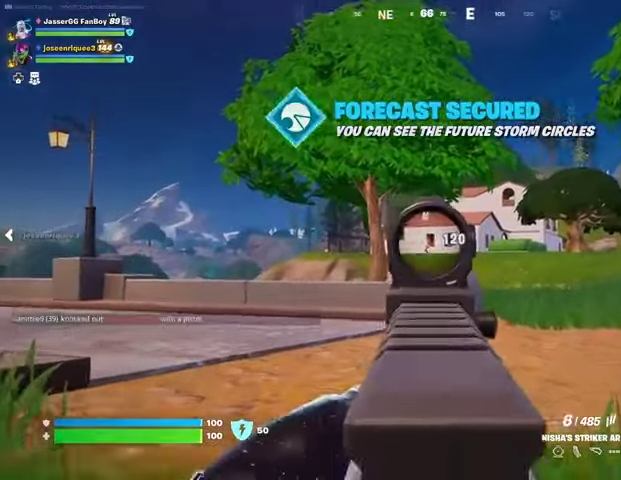
{"buttons": ["L2"], "left_stick": "up-right", "right_stick": "down-left", "events": [[233, "left_stick", "up-left"], [267, "right_stick", "down-left"], [300, "R2", "up"], [433, "left_stick", "up-right"]]}
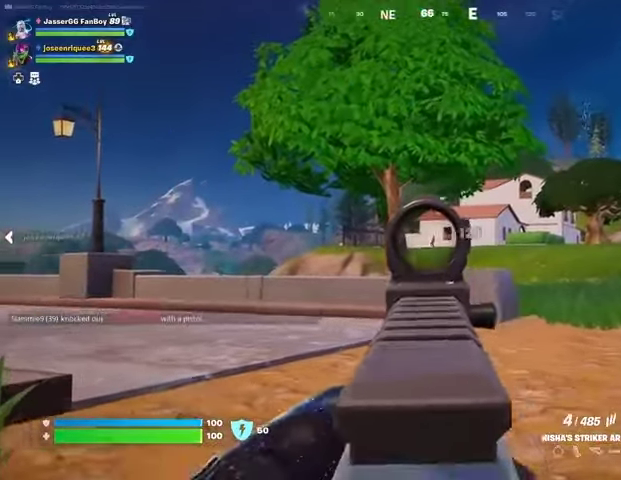
{"buttons": ["L2"], "left_stick": "up-left", "right_stick": "center", "events": [[33, "R2", "down"], [133, "R2", "up"], [133, "left_stick", "up"], [133, "right_stick", "center"], [267, "left_stick", "up-right"], [367, "R2", "down"], [433, "left_stick", "up-left"], [467, "R2", "up"]]}
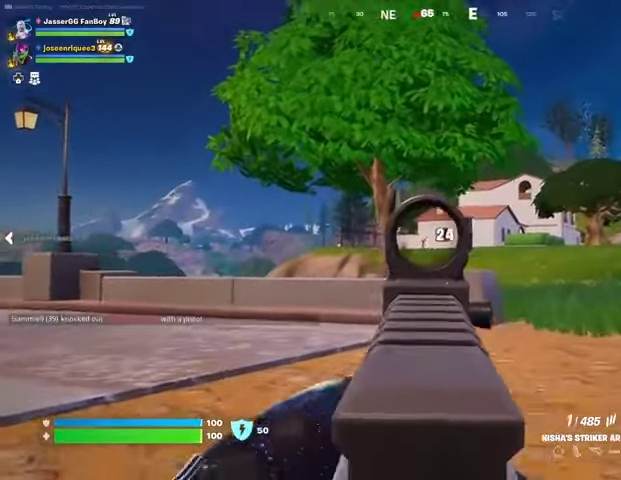
{"buttons": ["L2", "R2"], "left_stick": "up-right", "right_stick": "center", "events": [[167, "R2", "down"], [267, "R2", "up"], [400, "left_stick", "up-right"], [500, "R2", "down"]]}
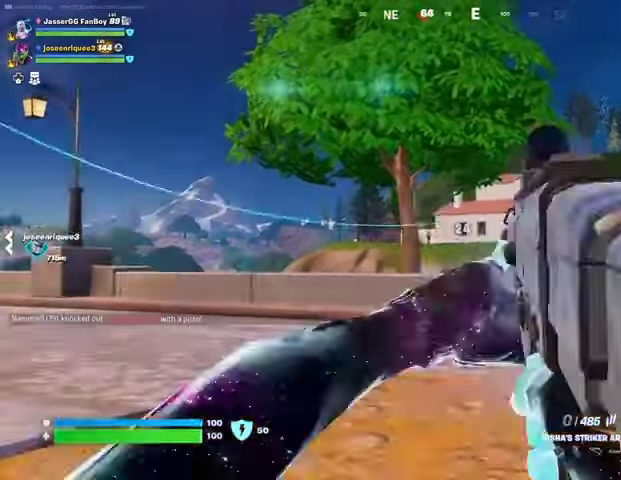
{"buttons": ["R3"], "left_stick": "up", "right_stick": "down-left", "events": [[67, "R2", "up"], [267, "left_stick", "up"], [300, "L2", "up"], [467, "R3", "down"], [467, "right_stick", "down-left"]]}
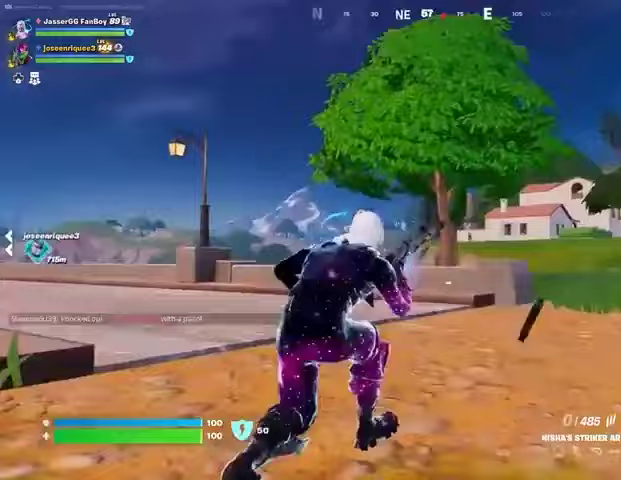
{"buttons": [], "left_stick": "up-right", "right_stick": "center", "events": [[33, "R3", "up"], [33, "left_stick", "up-right"], [67, "right_stick", "left"], [267, "right_stick", "center"]]}
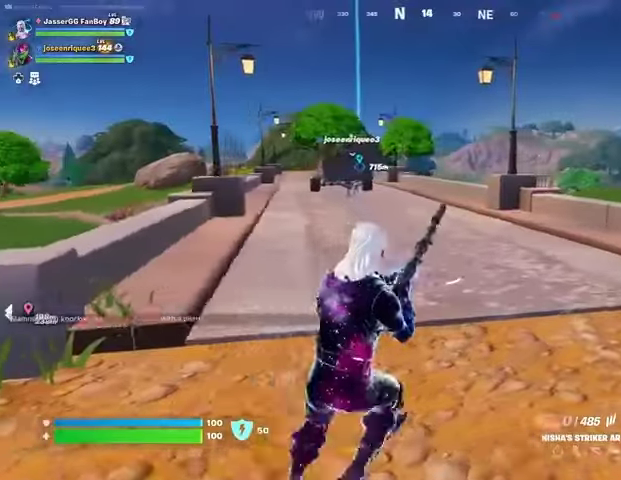
{"buttons": [], "left_stick": "up-right", "right_stick": "center", "events": [[167, "right_stick", "right"], [333, "right_stick", "center"]]}
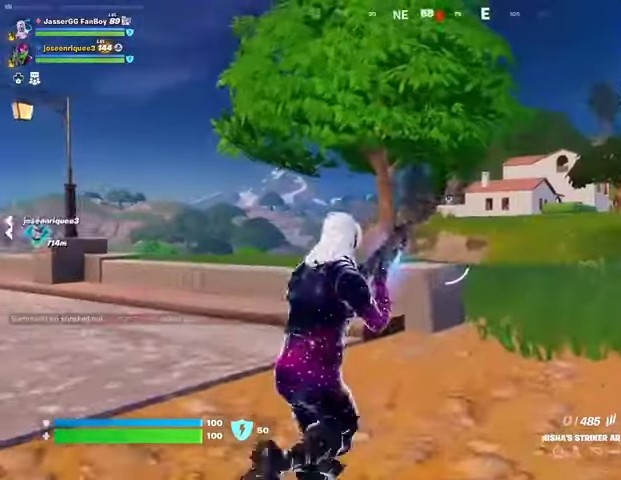
{"buttons": ["L2"], "left_stick": "up-right", "right_stick": "center", "events": [[267, "L2", "down"]]}
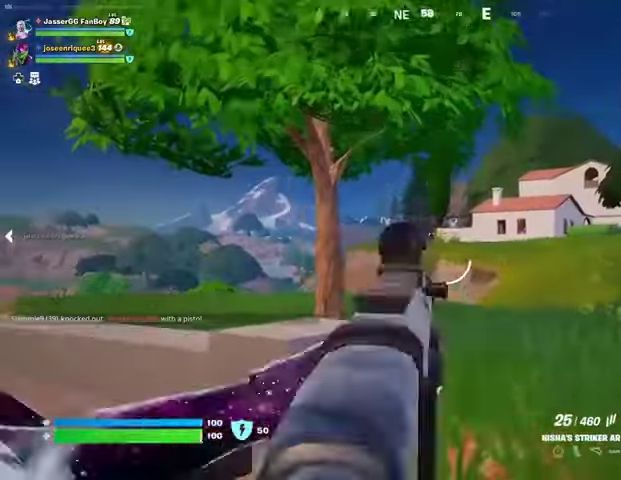
{"buttons": ["L2"], "left_stick": "up-right", "right_stick": "left", "events": [[233, "R2", "down"], [333, "R2", "up"], [500, "right_stick", "left"]]}
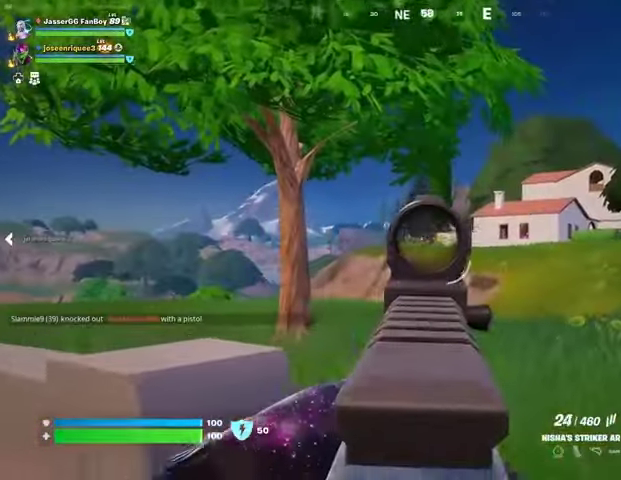
{"buttons": ["L2", "R2"], "left_stick": "up-right", "right_stick": "center", "events": [[67, "R2", "down"], [100, "right_stick", "center"], [167, "R2", "up"], [400, "R2", "down"]]}
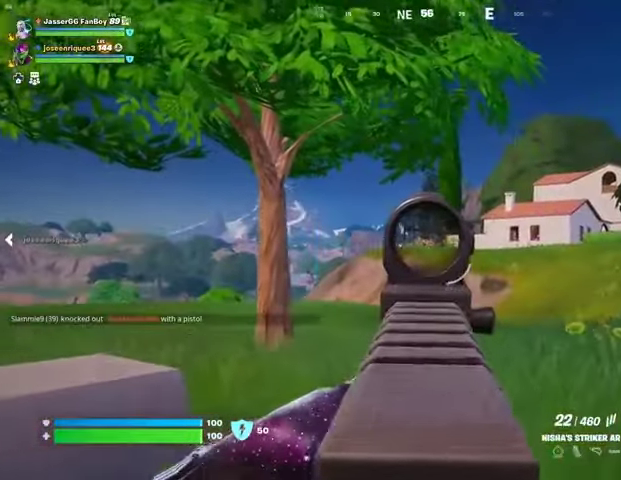
{"buttons": ["L2"], "left_stick": "up-right", "right_stick": "center", "events": [[33, "R2", "up"], [167, "right_stick", "left"], [233, "R2", "down"], [233, "right_stick", "center"], [333, "R2", "up"]]}
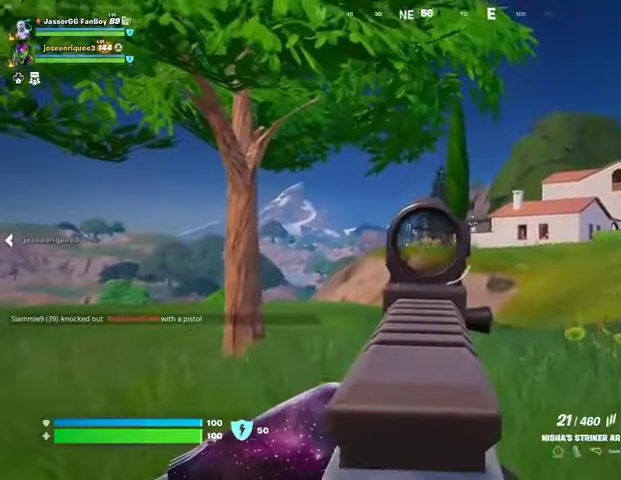
{"buttons": ["L2"], "left_stick": "up-right", "right_stick": "center", "events": [[67, "R2", "down"], [167, "R2", "up"], [300, "right_stick", "left"], [367, "R2", "down"], [367, "right_stick", "center"], [467, "R2", "up"]]}
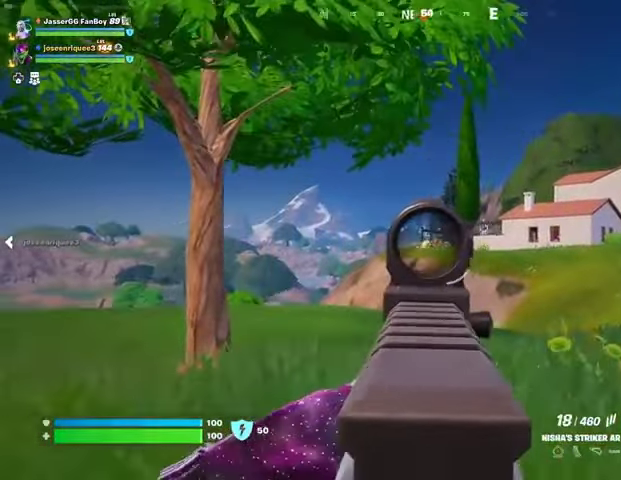
{"buttons": [], "left_stick": "up", "right_stick": "center", "events": [[33, "R2", "down"], [167, "right_stick", "down"], [333, "L2", "up"], [333, "L3", "down"], [333, "R2", "up"], [400, "right_stick", "right"], [433, "L3", "up"], [433, "left_stick", "up"], [500, "right_stick", "center"]]}
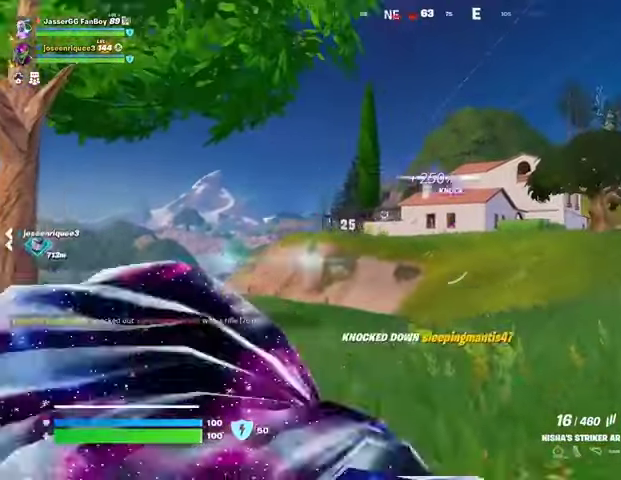
{"buttons": [], "left_stick": "up", "right_stick": "center", "events": [[433, "R1", "down"], [500, "R1", "up"]]}
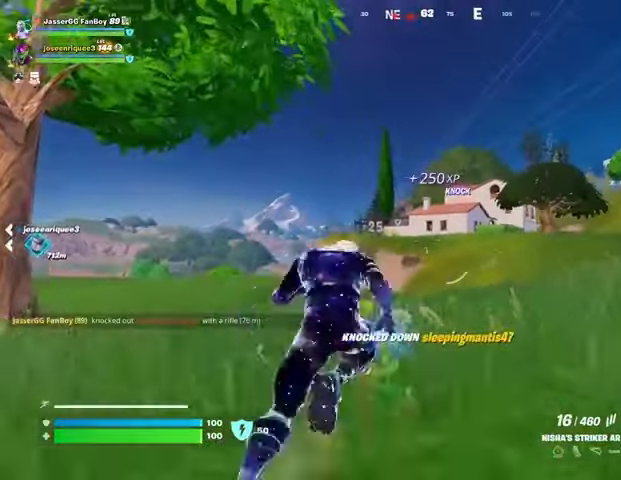
{"buttons": [], "left_stick": "up", "right_stick": "center", "events": [[100, "R1", "down"], [200, "R1", "up"], [433, "CROSS", "down"], [467, "CROSS", "up"]]}
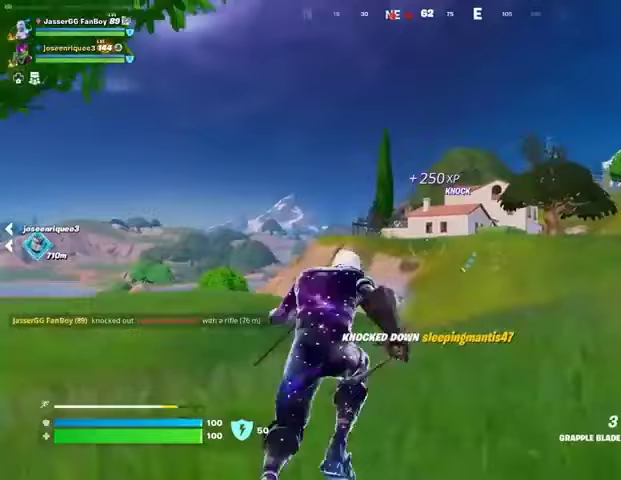
{"buttons": [], "left_stick": "up-right", "right_stick": "down-right", "events": [[167, "L2", "down"], [267, "L2", "up"], [367, "left_stick", "up-right"], [467, "right_stick", "down-right"]]}
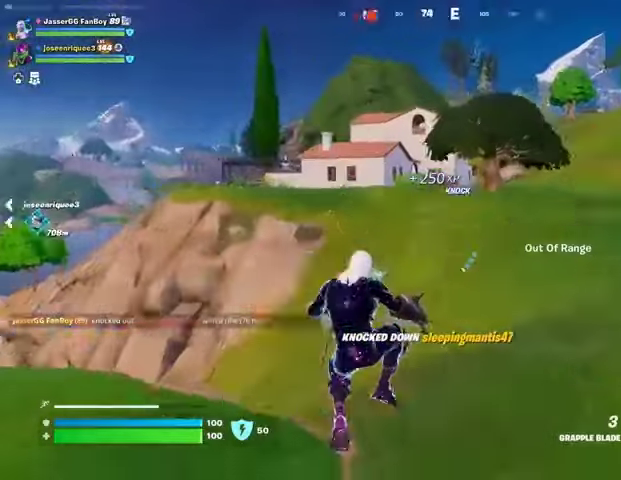
{"buttons": [], "left_stick": "up-right", "right_stick": "left", "events": [[33, "right_stick", "center"], [67, "L2", "down"], [67, "left_stick", "up"], [200, "L2", "up"], [267, "right_stick", "left"], [333, "left_stick", "up-right"]]}
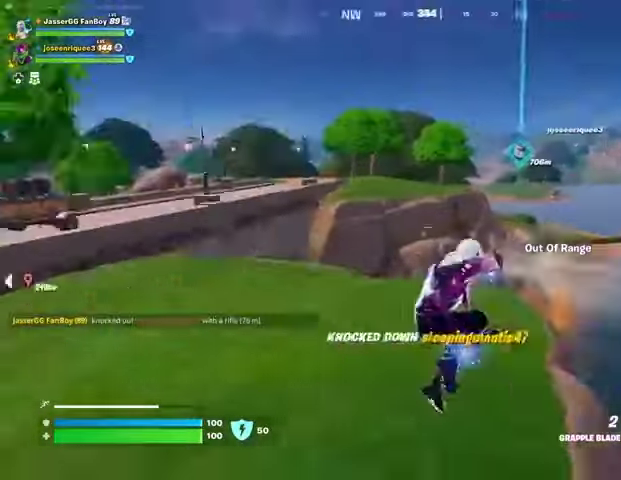
{"buttons": [], "left_stick": "up", "right_stick": "right", "events": [[67, "right_stick", "center"], [433, "left_stick", "up"], [433, "right_stick", "right"]]}
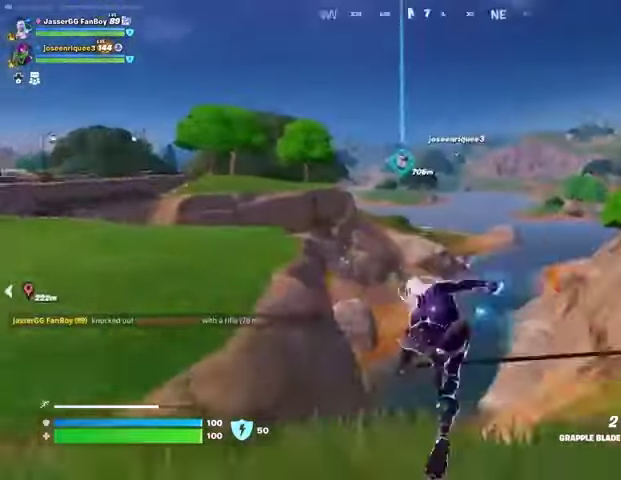
{"buttons": [], "left_stick": "up", "right_stick": "center", "events": [[167, "right_stick", "center"]]}
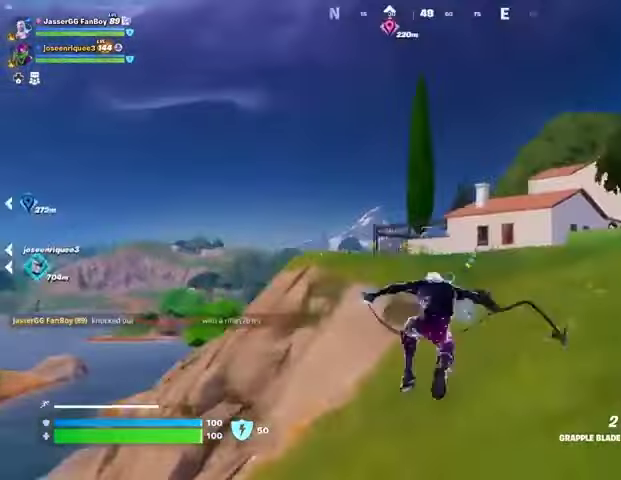
{"buttons": [], "left_stick": "up", "right_stick": "center", "events": [[200, "L2", "down"], [300, "L2", "up"], [367, "L1", "down"], [367, "L2", "down"], [433, "L1", "up"], [500, "L2", "up"]]}
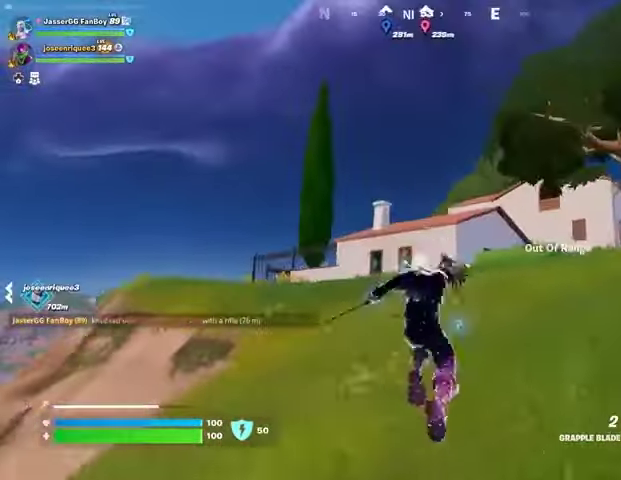
{"buttons": [], "left_stick": "center", "right_stick": "center", "events": [[100, "L2", "down"], [233, "L2", "up"], [300, "left_stick", "center"]]}